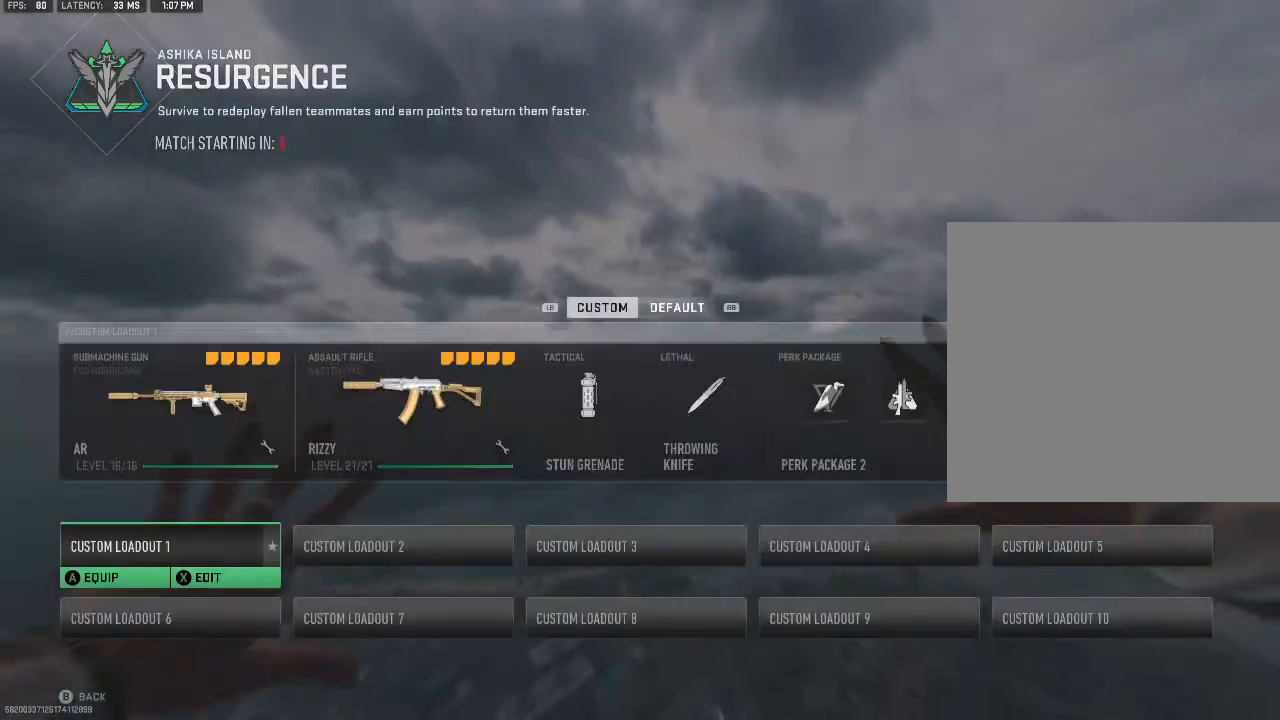
Gameplay with a controller (Xbox layout); each line is a JSON object with the inputs held at the frame after it. "events" lists button and stick changes between this image and that frame as [ms after this image, input, new state], when the widget could be followed in between.
{"buttons": ["A"], "left_stick": "center", "right_stick": "center", "events": [[433, "A", "down"]]}
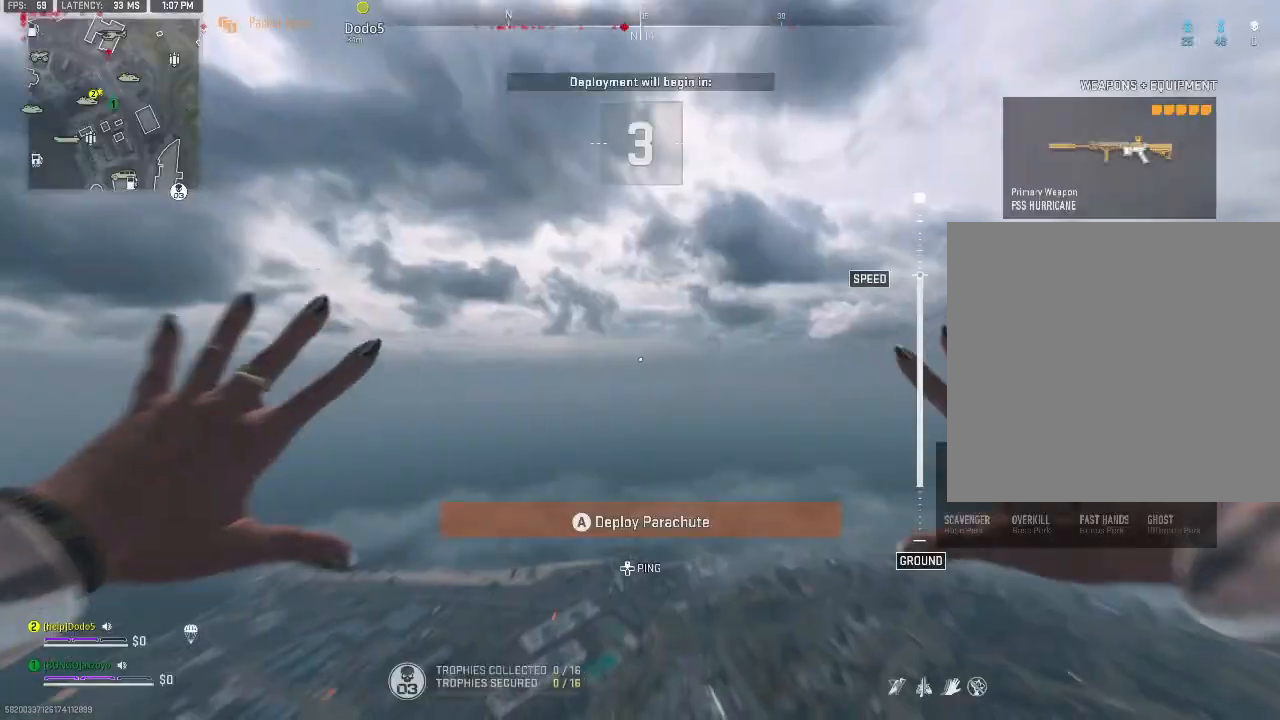
{"buttons": [], "left_stick": "up", "right_stick": "down", "events": [[67, "A", "up"], [233, "left_stick", "up"], [233, "right_stick", "down"]]}
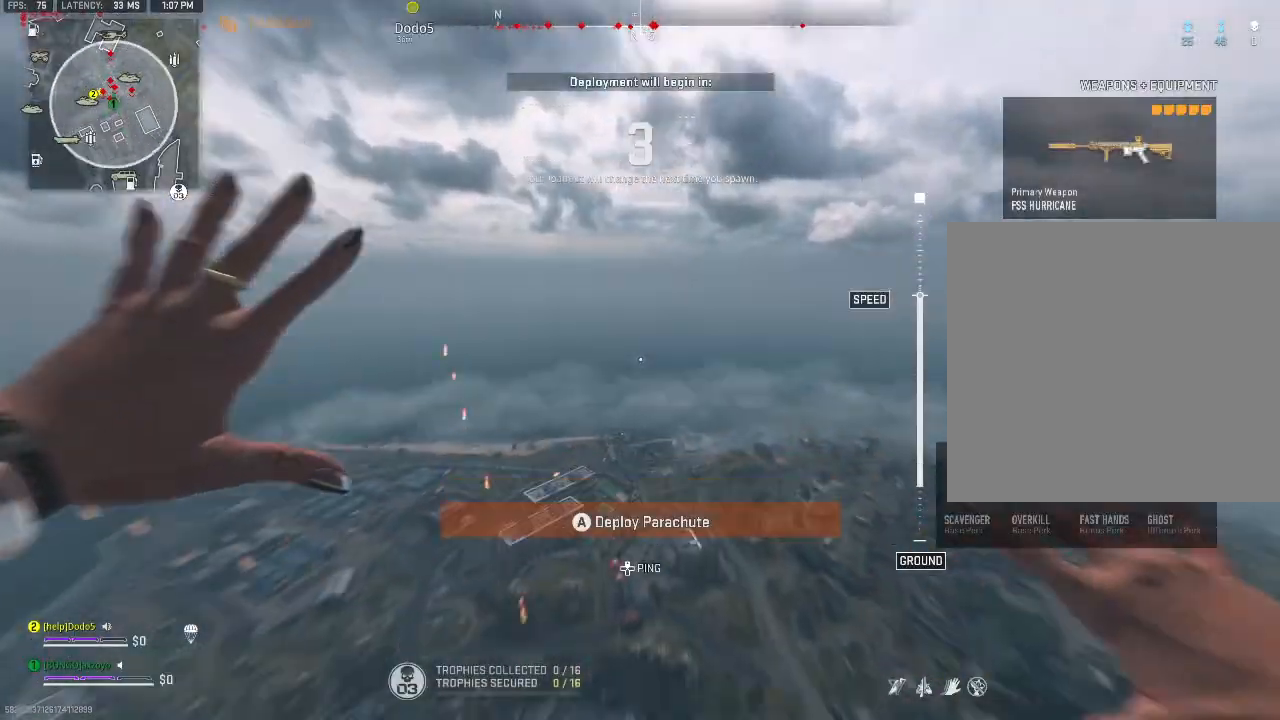
{"buttons": [], "left_stick": "up", "right_stick": "center", "events": [[500, "right_stick", "center"]]}
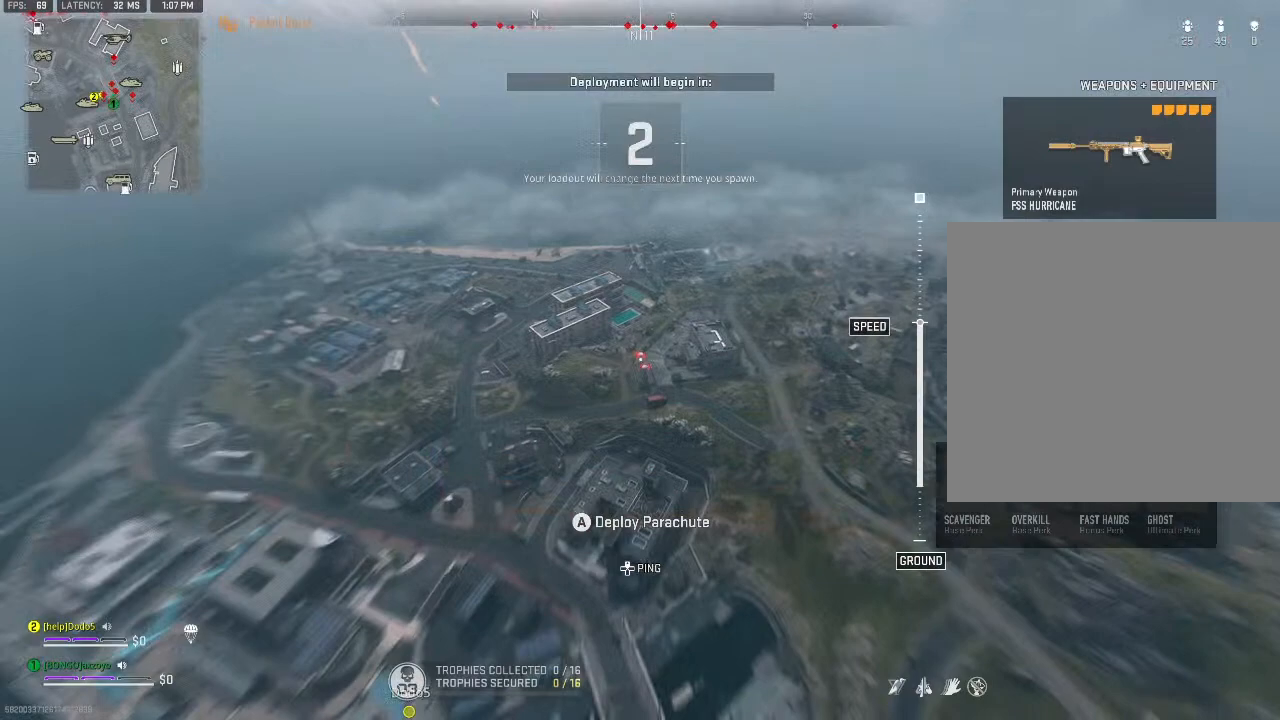
{"buttons": [], "left_stick": "up", "right_stick": "down", "events": [[433, "right_stick", "down"]]}
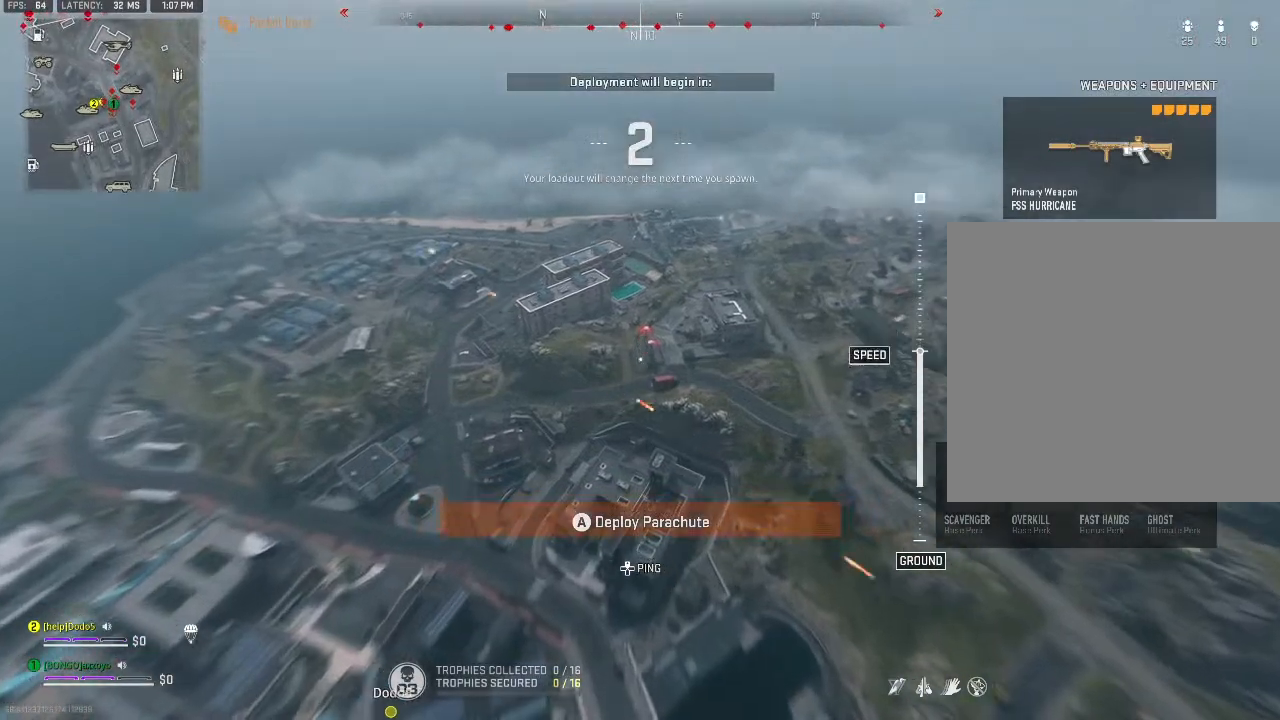
{"buttons": [], "left_stick": "up", "right_stick": "down-right", "events": [[267, "right_stick", "down-right"]]}
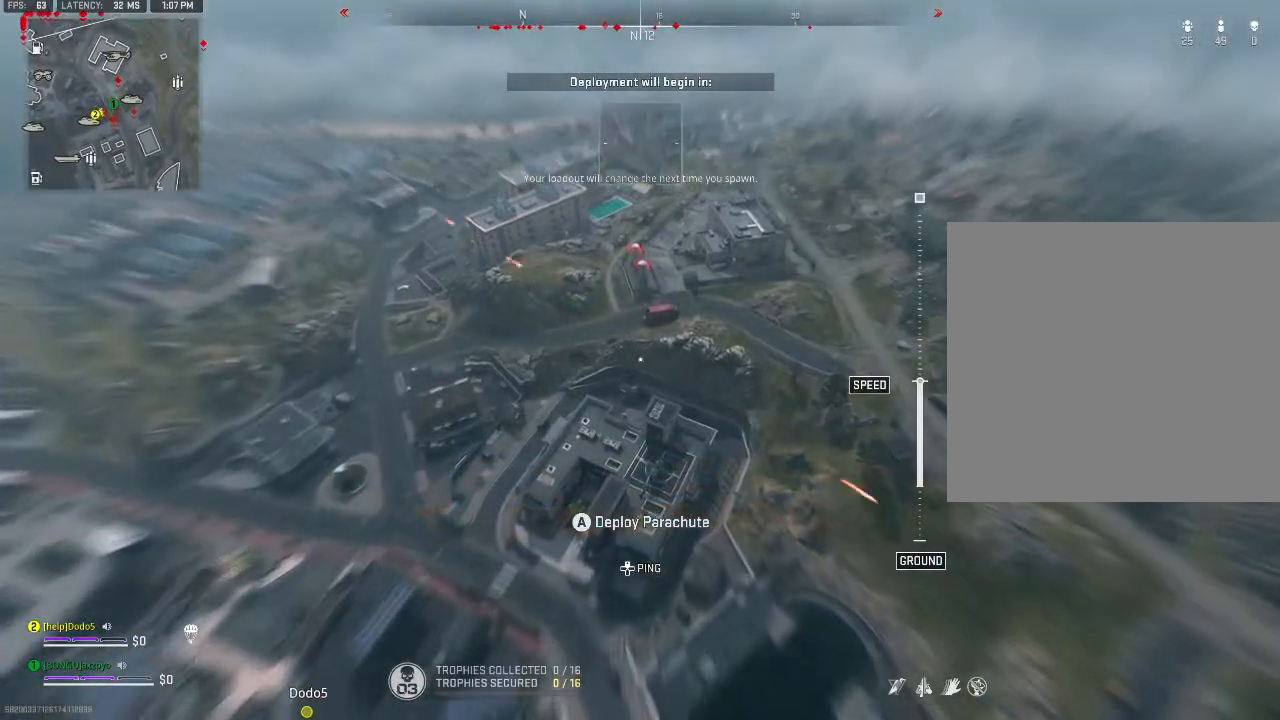
{"buttons": [], "left_stick": "up", "right_stick": "down-right", "events": []}
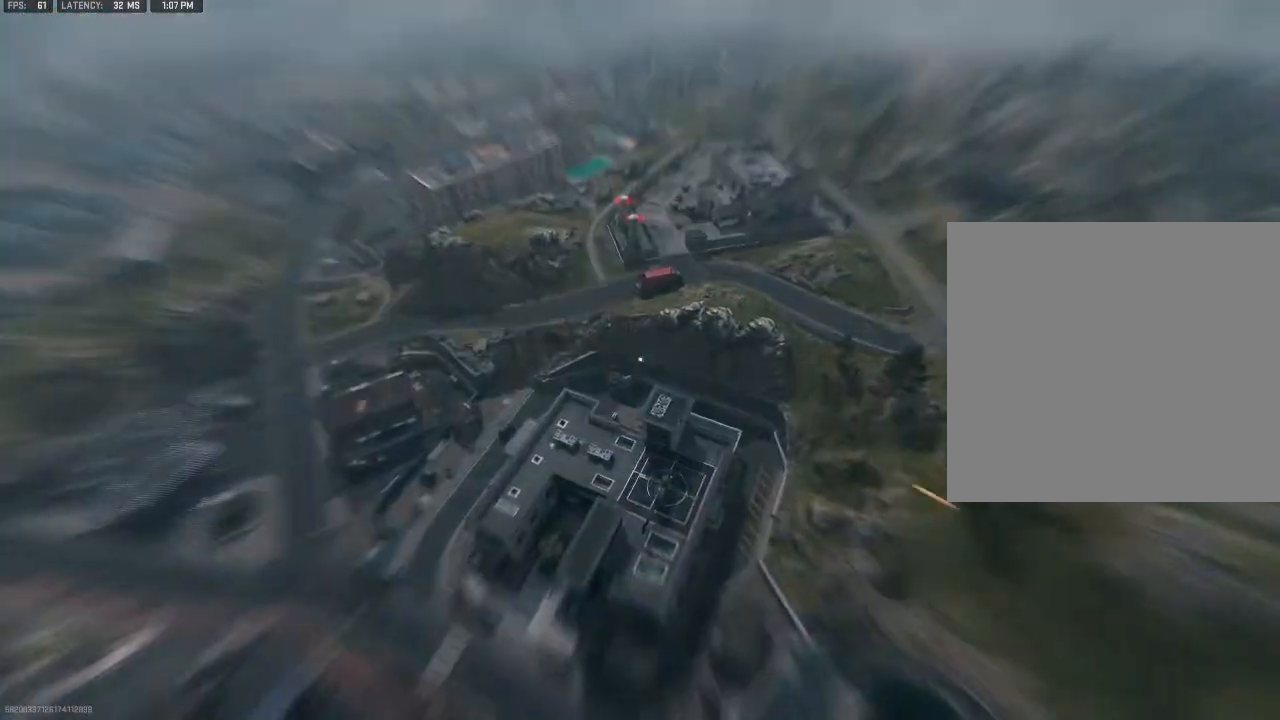
{"buttons": [], "left_stick": "up", "right_stick": "up-right", "events": [[67, "right_stick", "up-right"]]}
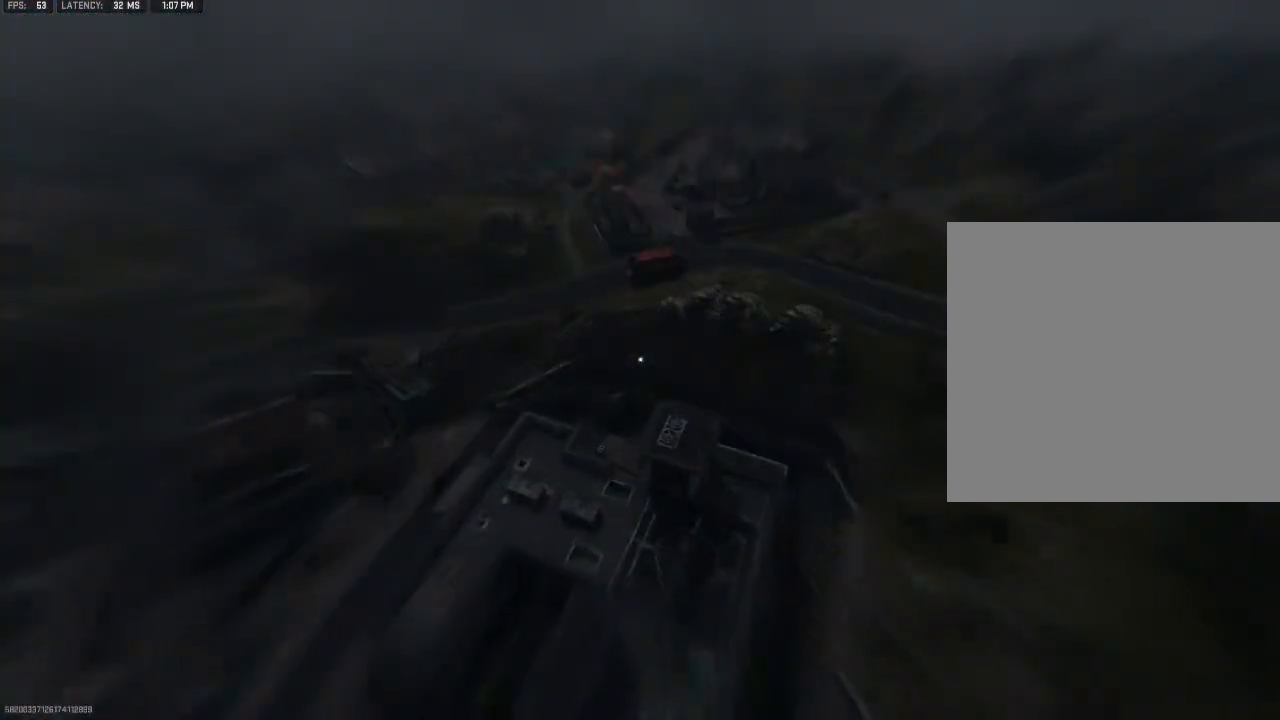
{"buttons": [], "left_stick": "up", "right_stick": "up-right", "events": []}
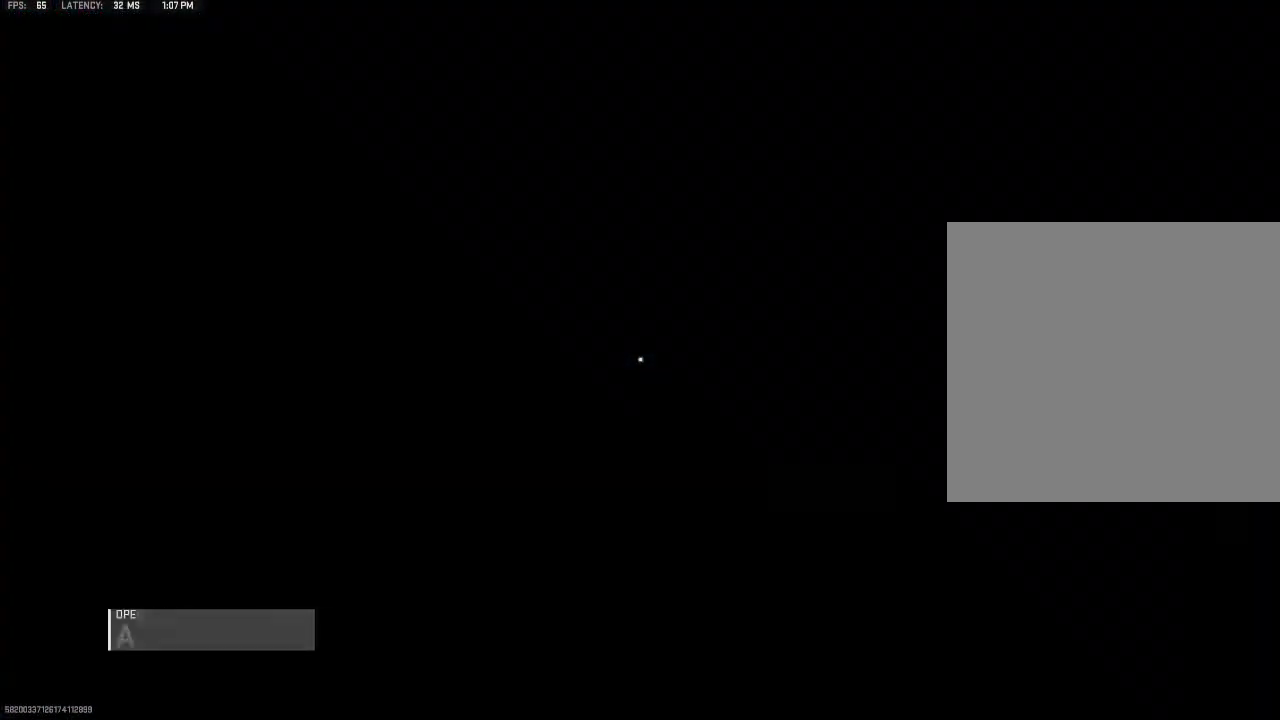
{"buttons": [], "left_stick": "center", "right_stick": "center", "events": [[200, "A", "down"], [200, "right_stick", "center"], [300, "A", "up"], [400, "left_stick", "center"]]}
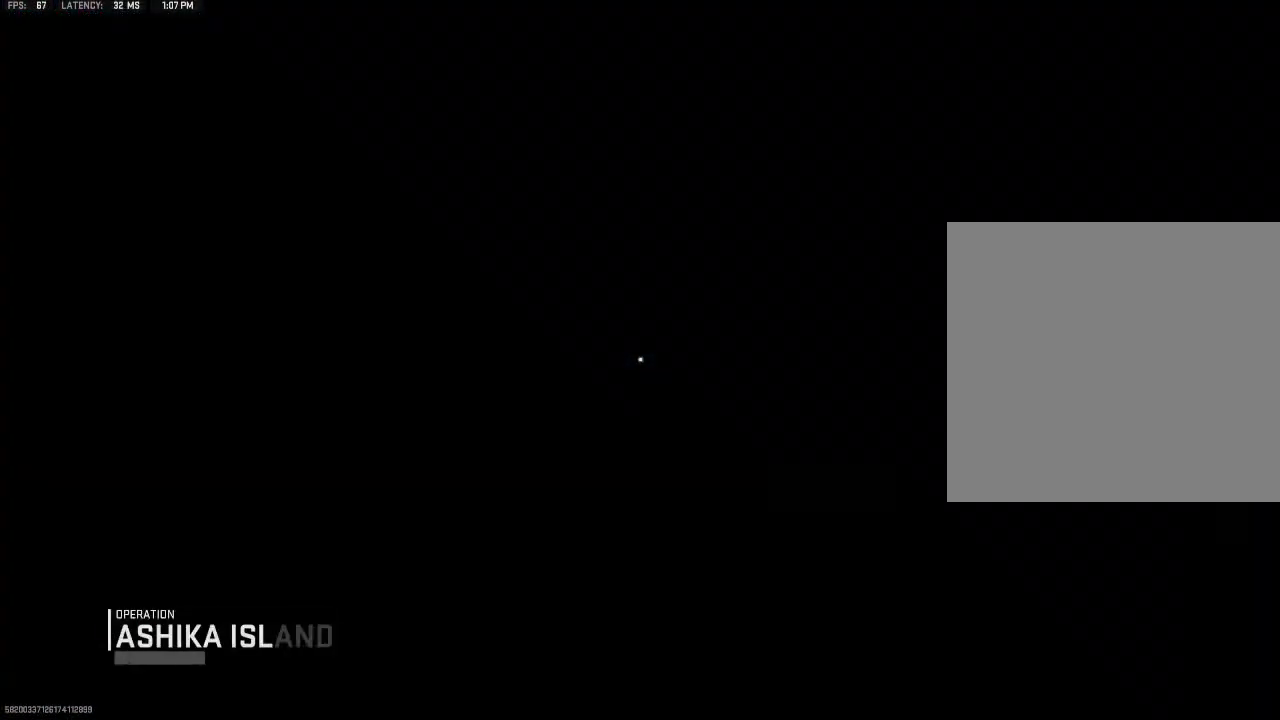
{"buttons": [], "left_stick": "center", "right_stick": "center", "events": []}
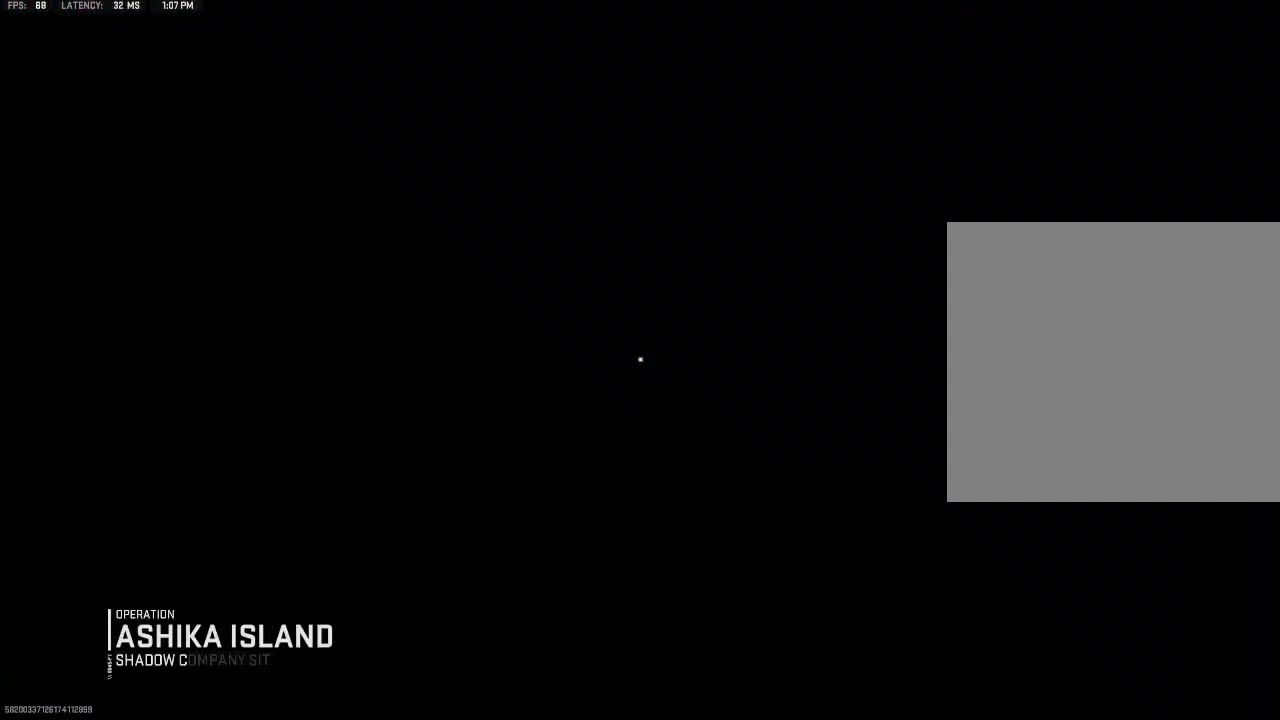
{"buttons": [], "left_stick": "center", "right_stick": "center", "events": []}
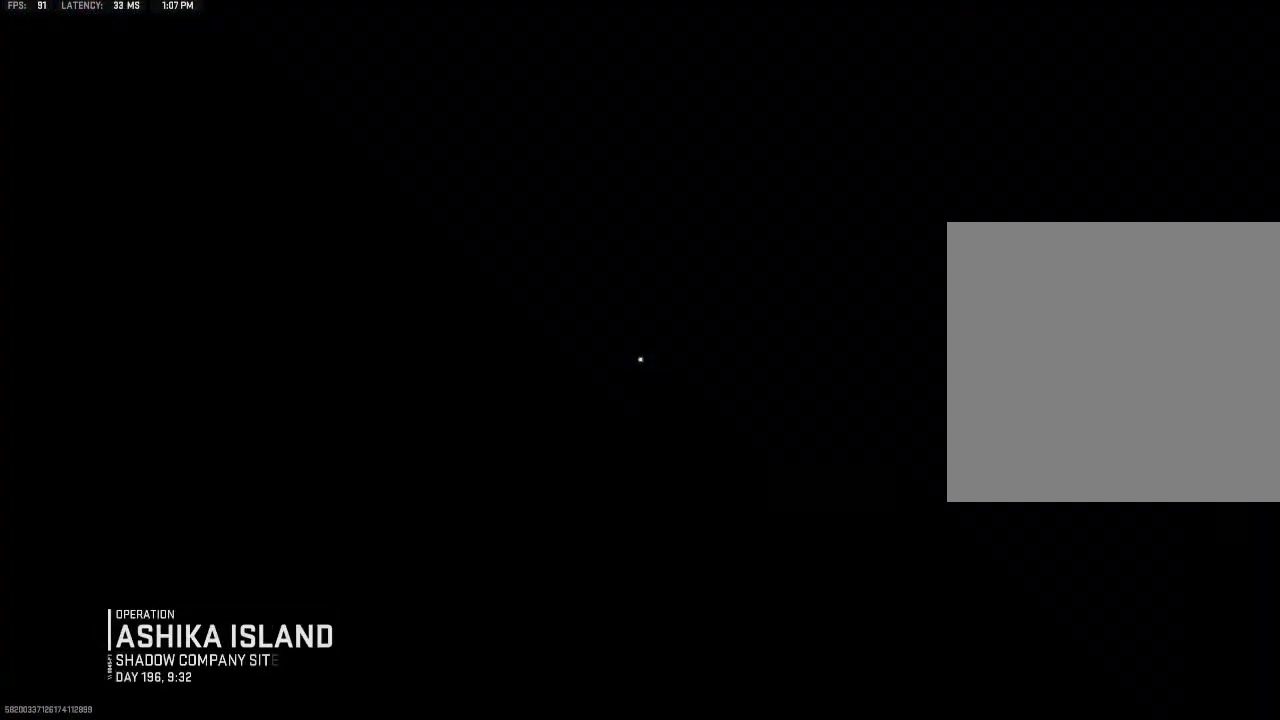
{"buttons": [], "left_stick": "center", "right_stick": "center", "events": [[367, "B", "down"], [500, "B", "up"]]}
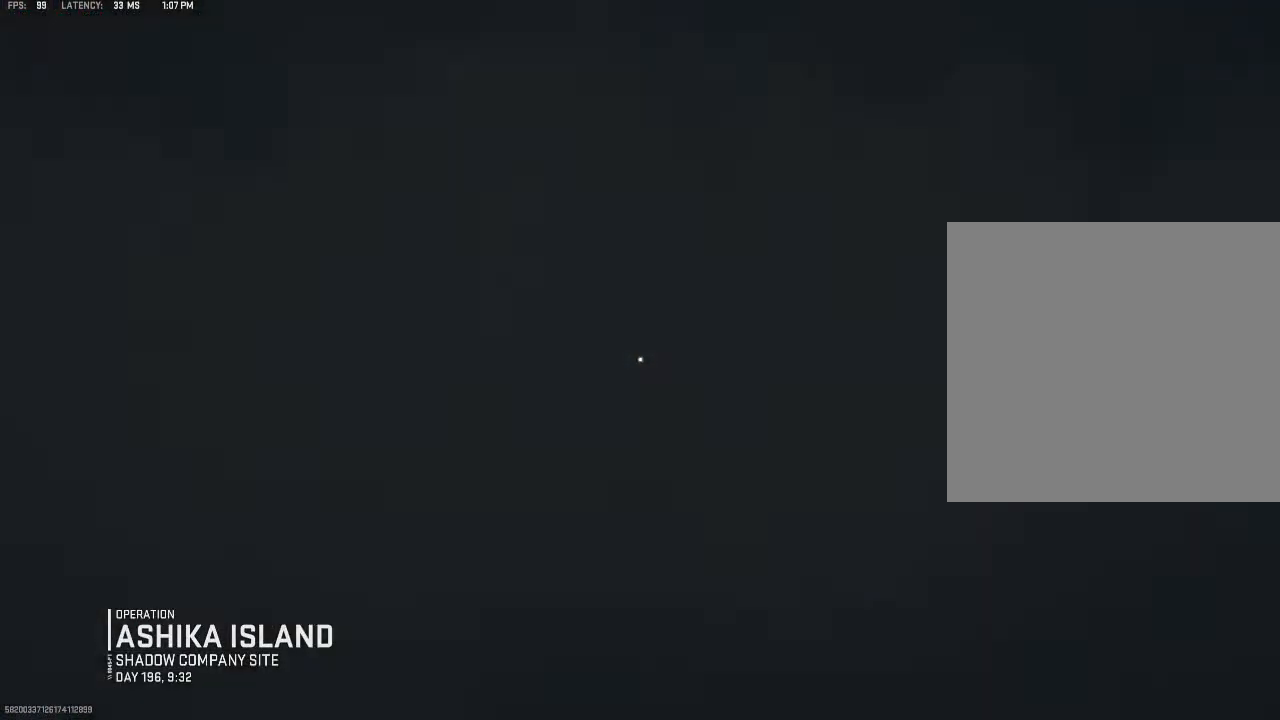
{"buttons": [], "left_stick": "center", "right_stick": "center", "events": []}
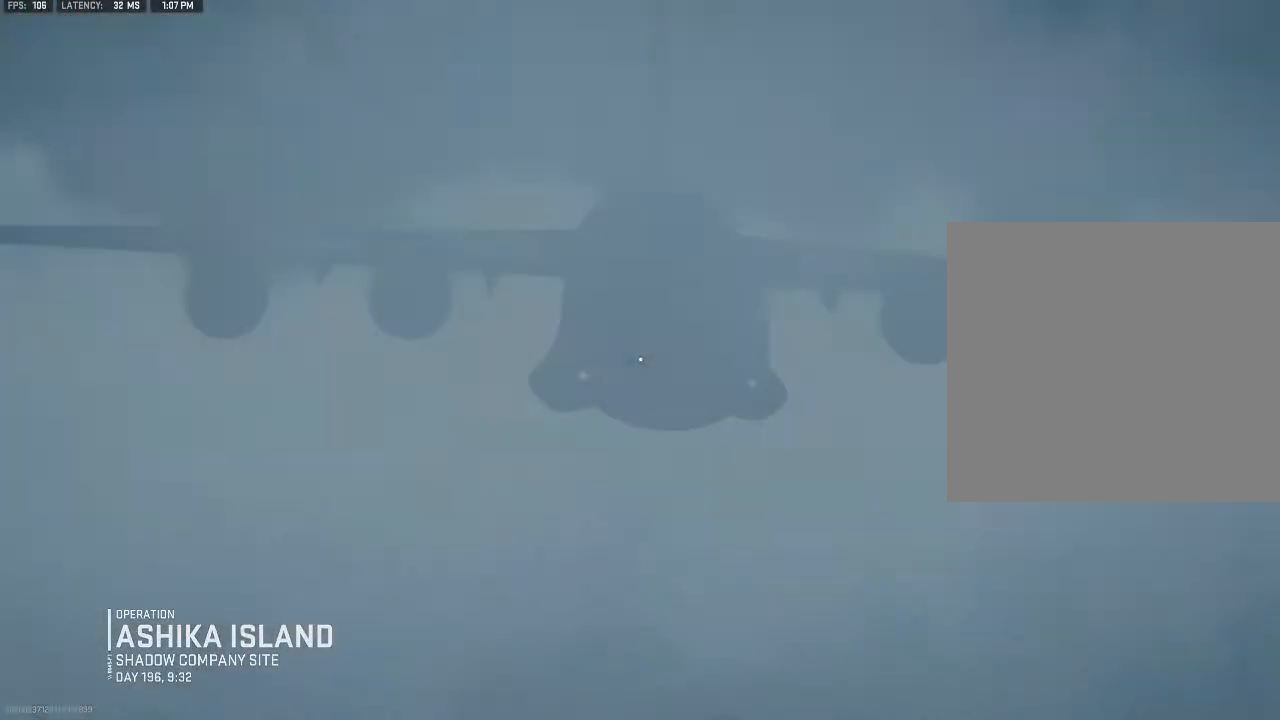
{"buttons": [], "left_stick": "center", "right_stick": "center", "events": [[200, "B", "down"], [267, "B", "up"], [400, "B", "down"], [433, "B", "up"]]}
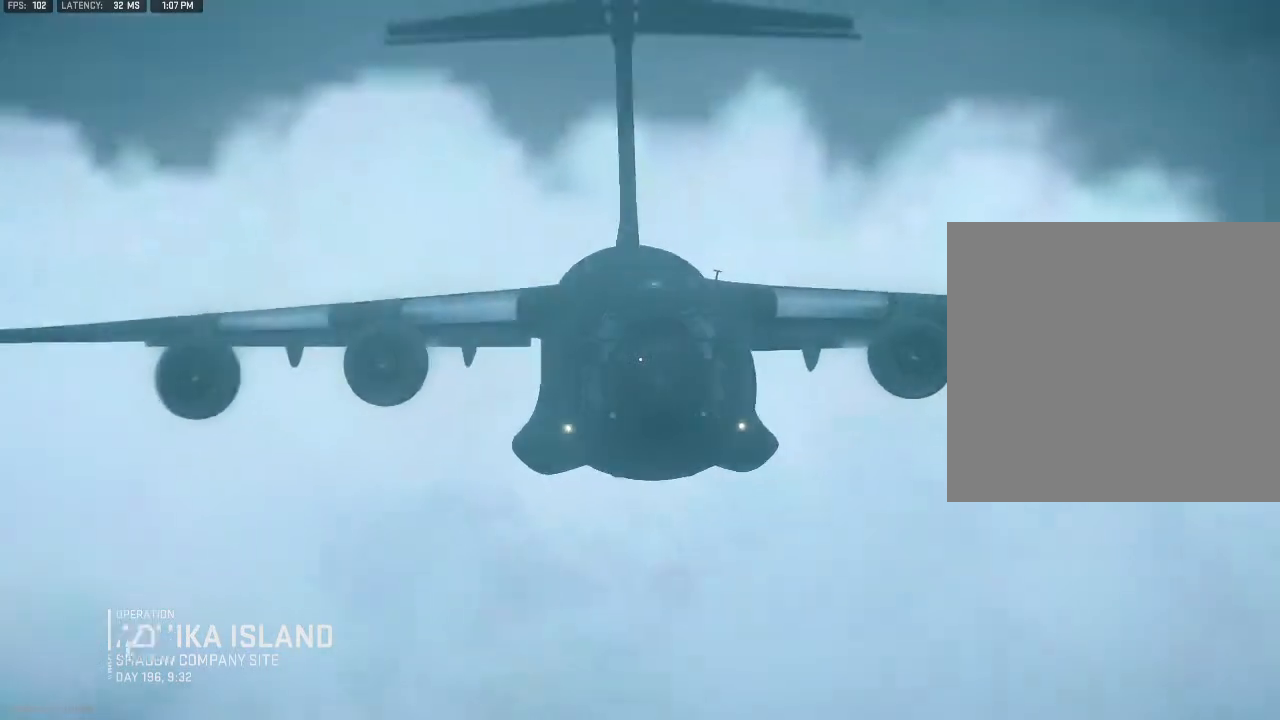
{"buttons": [], "left_stick": "center", "right_stick": "center", "events": [[33, "B", "down"], [100, "B", "up"]]}
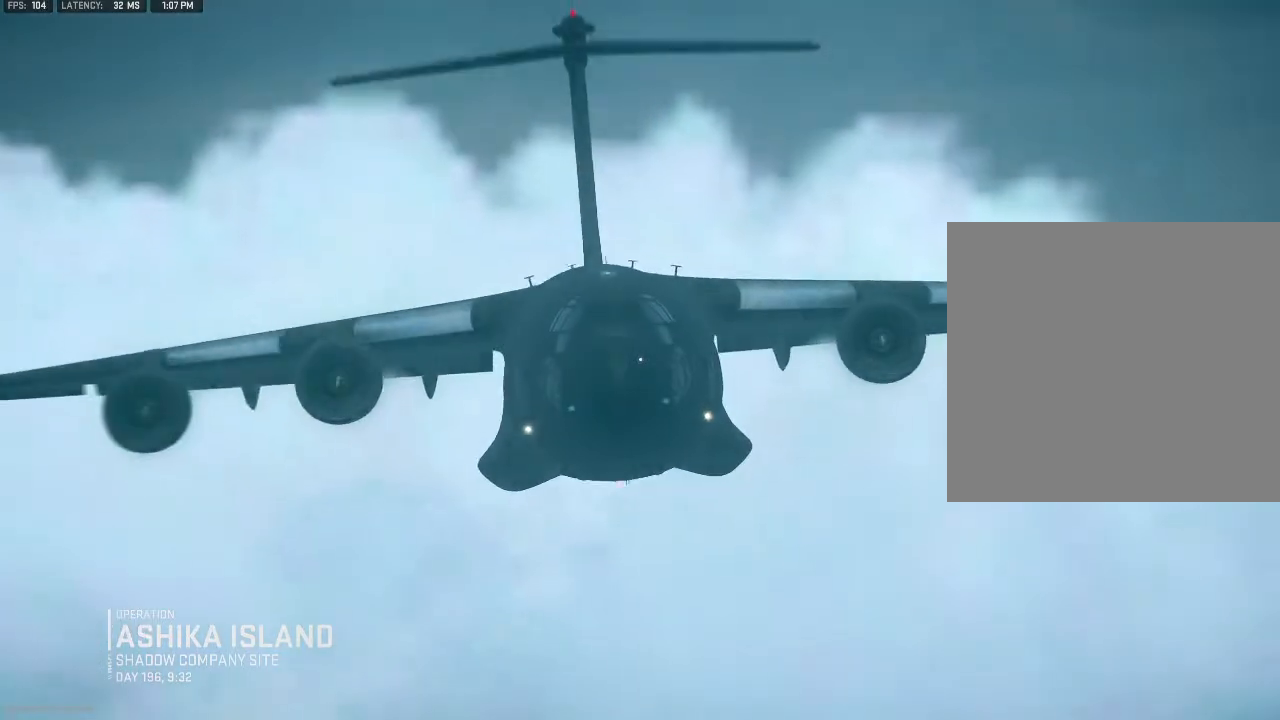
{"buttons": [], "left_stick": "center", "right_stick": "center", "events": []}
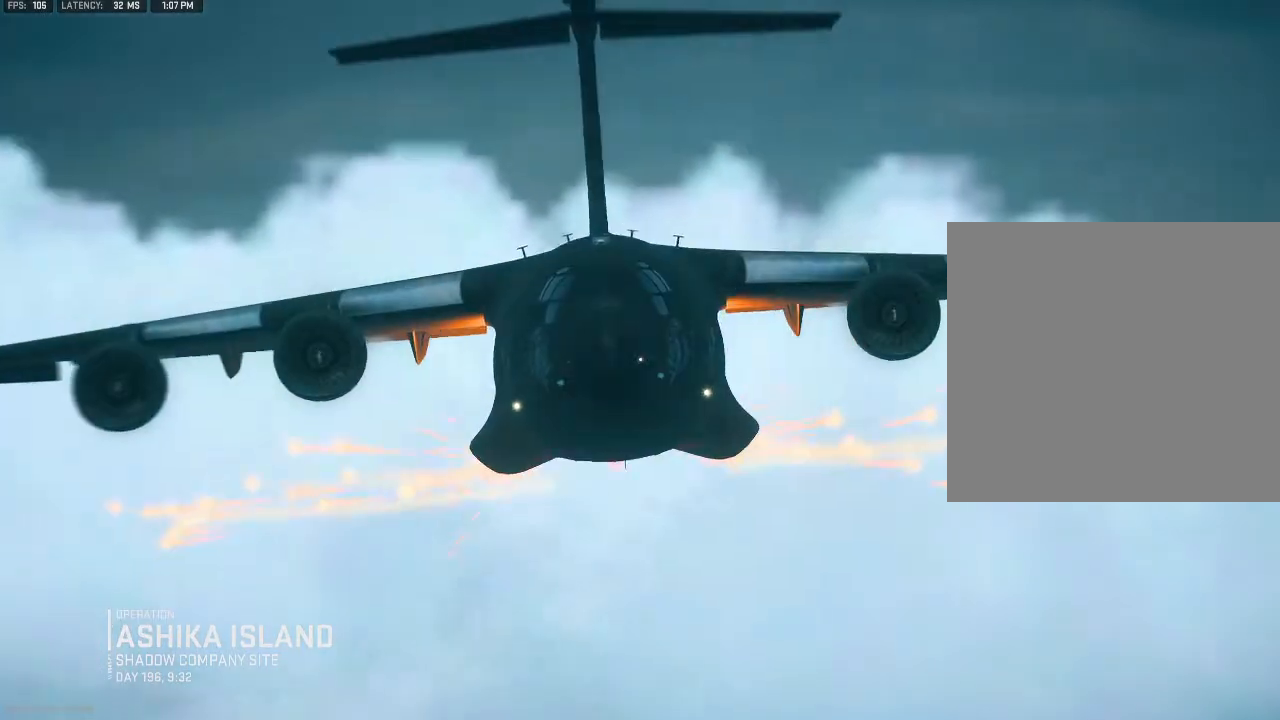
{"buttons": [], "left_stick": "center", "right_stick": "center", "events": [[333, "SELECT", "down"], [500, "SELECT", "up"]]}
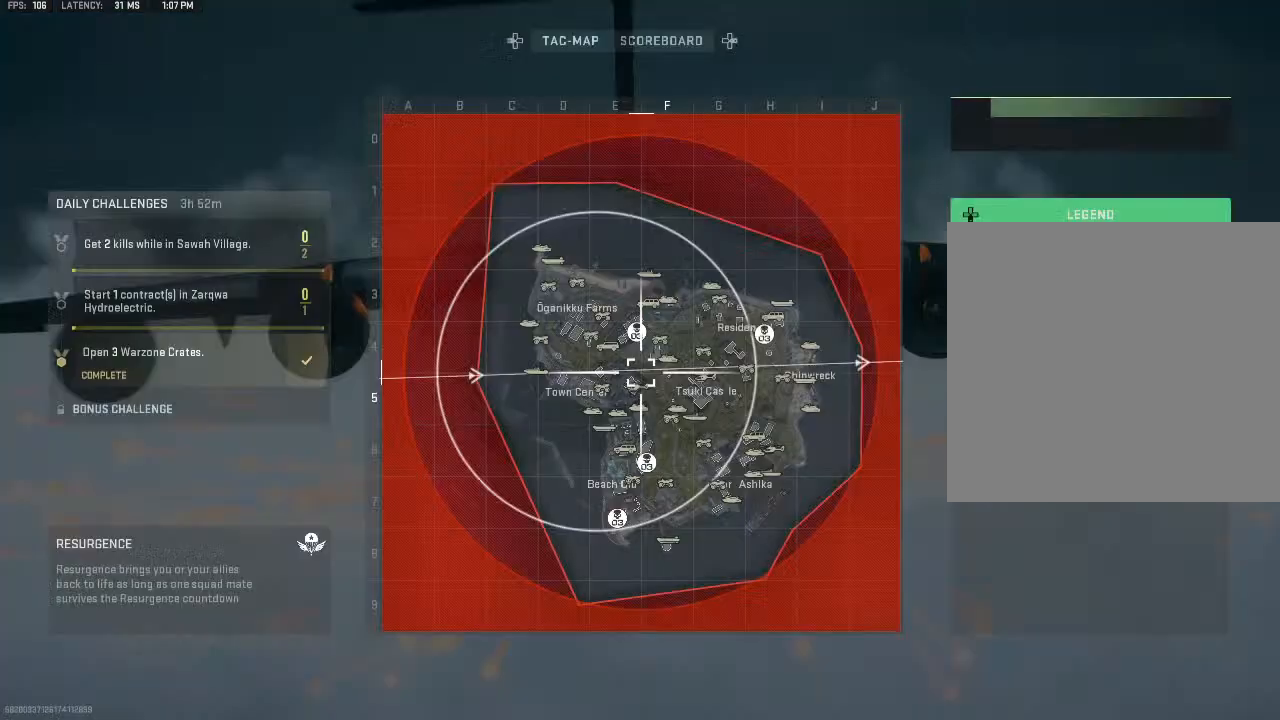
{"buttons": [], "left_stick": "center", "right_stick": "center", "events": []}
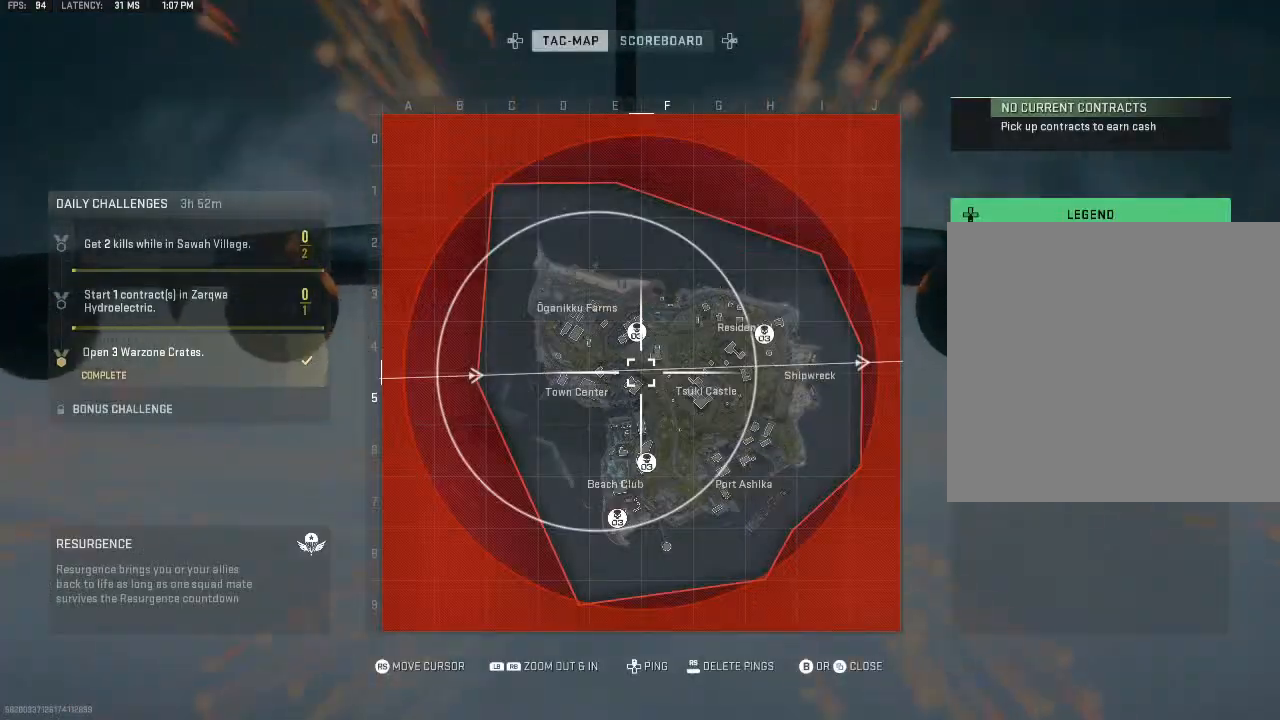
{"buttons": ["R1"], "left_stick": "center", "right_stick": "center", "events": [[200, "R1", "down"]]}
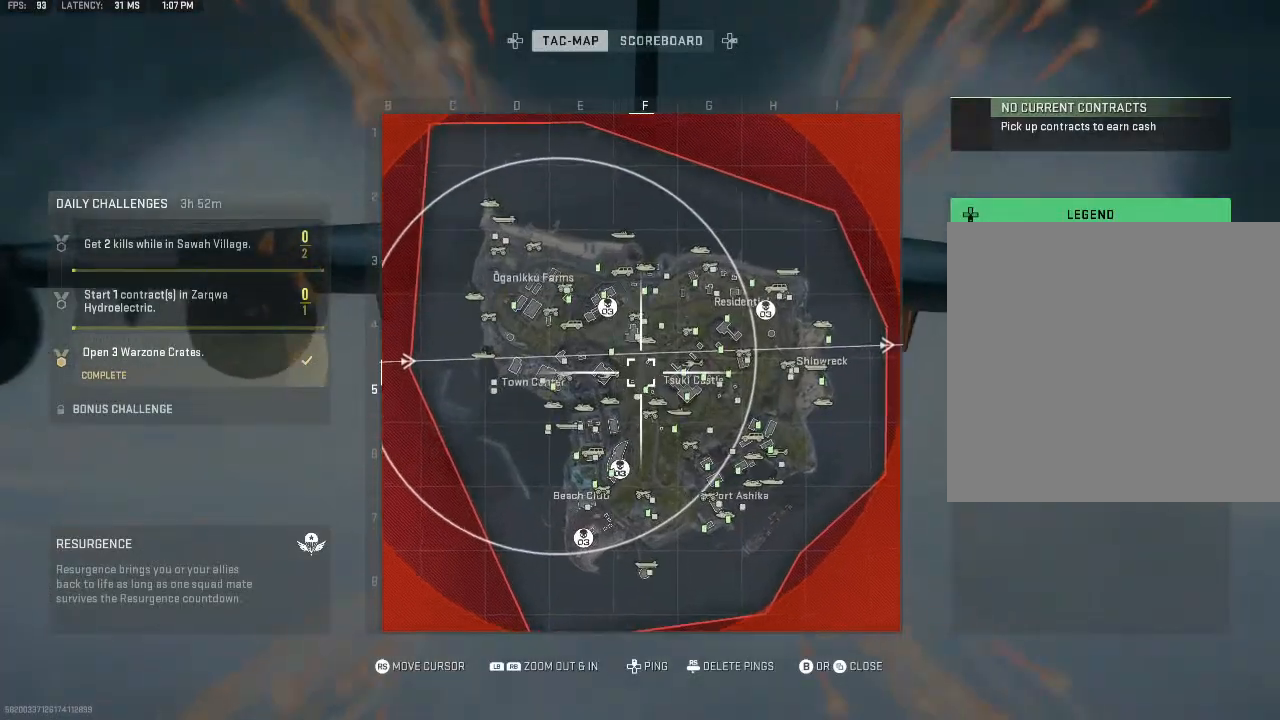
{"buttons": ["R1"], "left_stick": "center", "right_stick": "center", "events": [[67, "right_stick", "right"], [267, "right_stick", "center"]]}
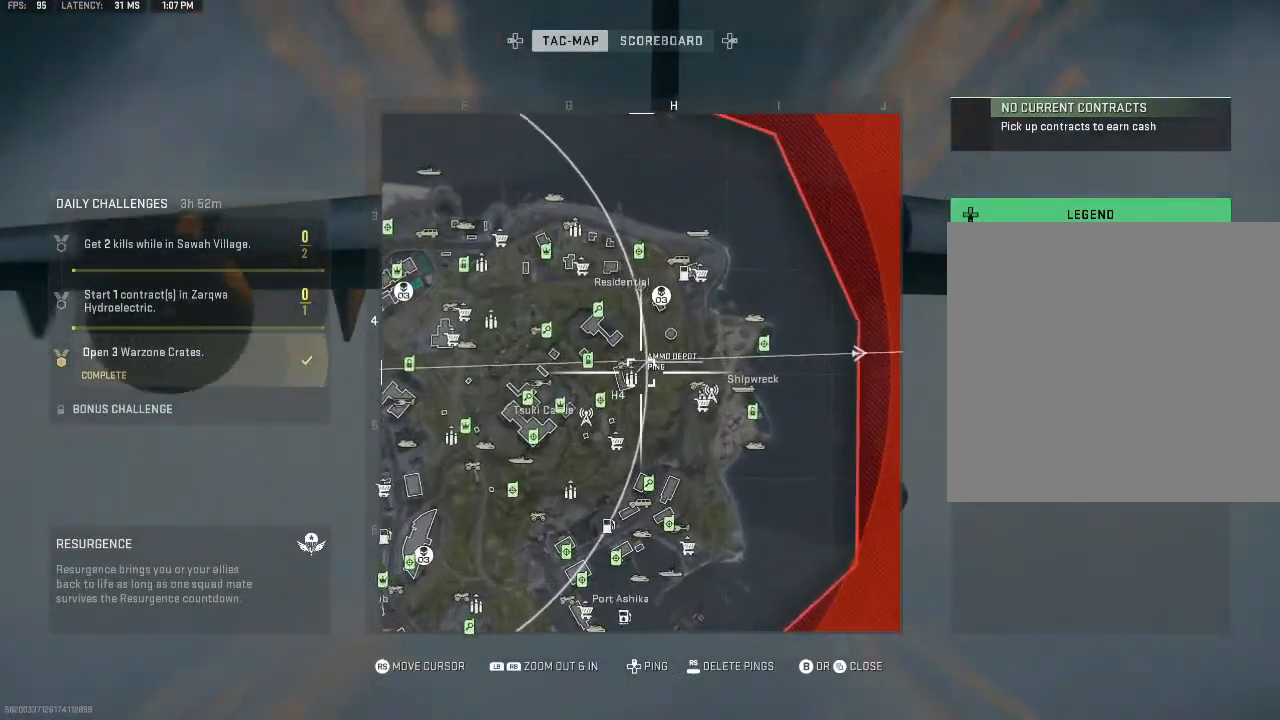
{"buttons": ["R1"], "left_stick": "center", "right_stick": "center", "events": [[100, "R1", "up"], [333, "R1", "down"]]}
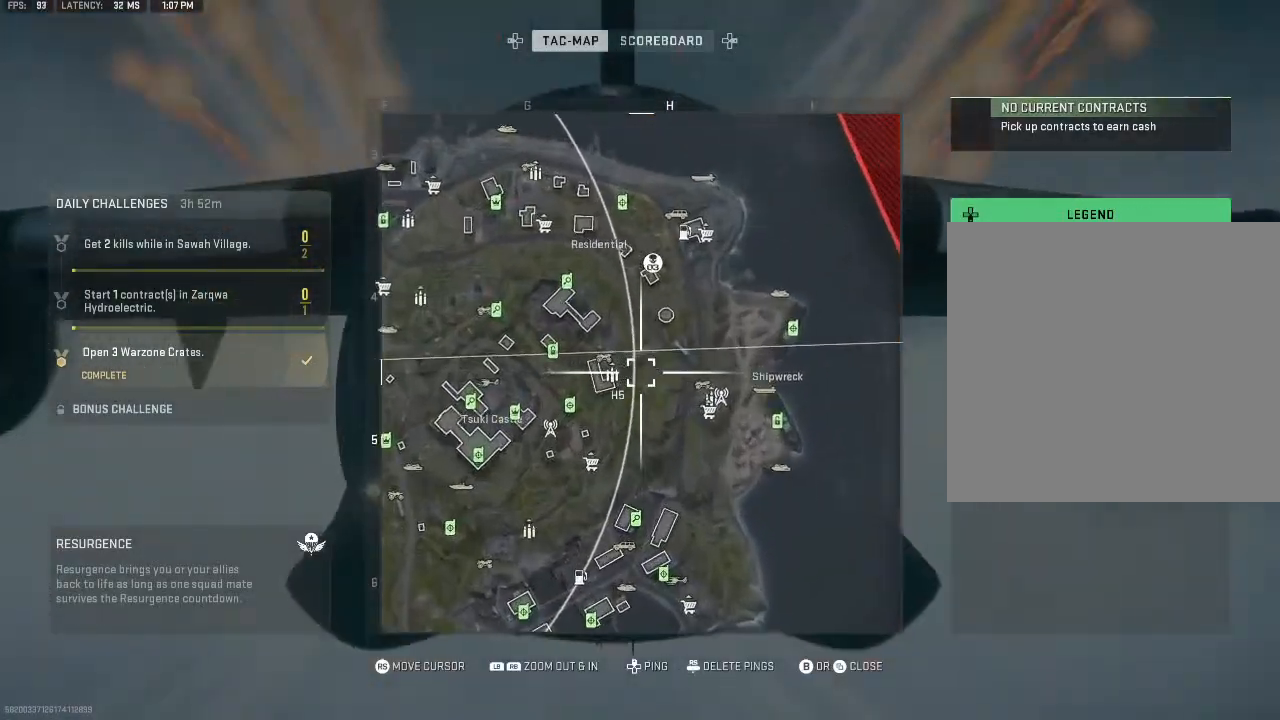
{"buttons": [], "left_stick": "center", "right_stick": "up-right", "events": [[233, "R1", "up"], [367, "right_stick", "up"], [467, "right_stick", "up-right"]]}
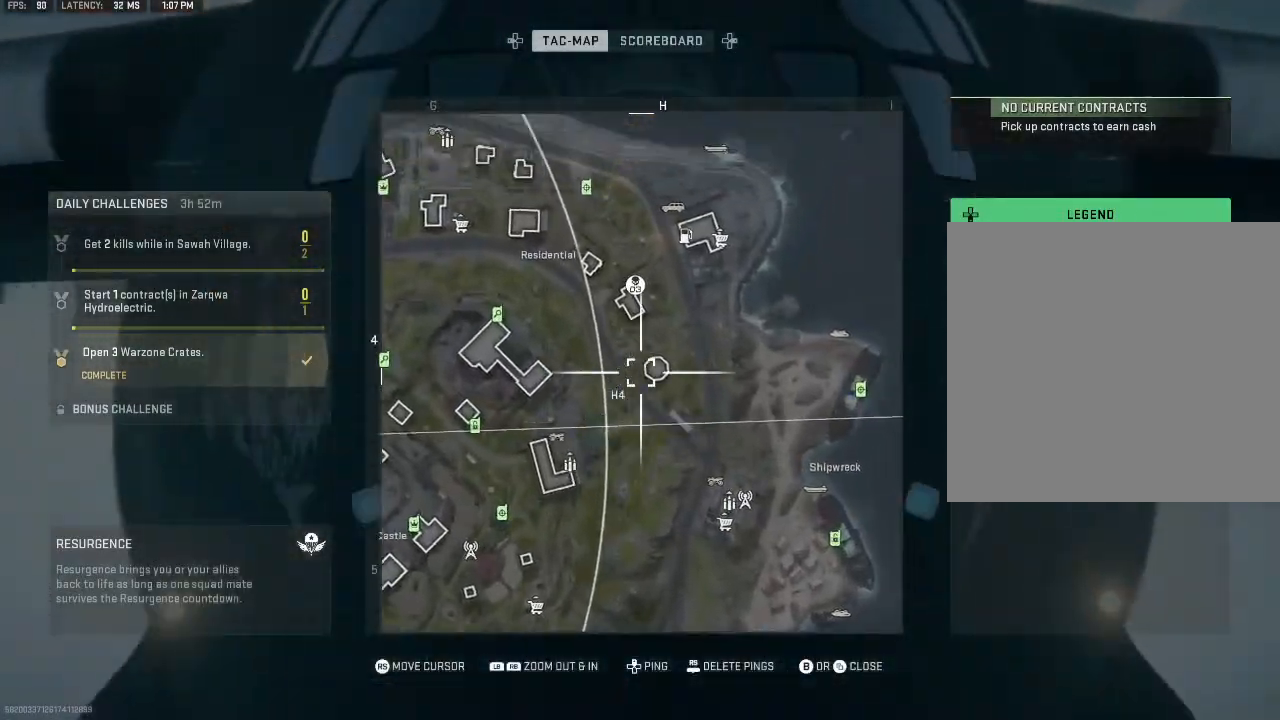
{"buttons": [], "left_stick": "center", "right_stick": "center", "events": [[233, "right_stick", "center"]]}
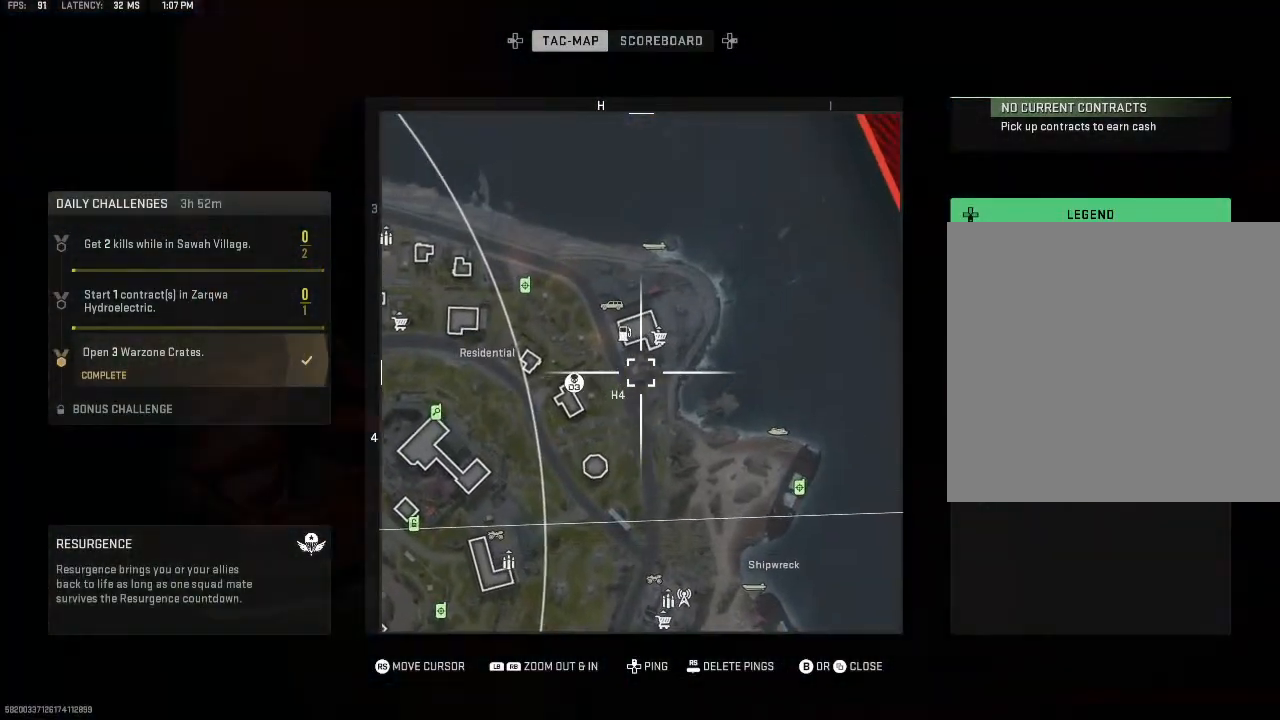
{"buttons": [], "left_stick": "center", "right_stick": "center", "events": [[100, "DPAD_UP", "down"], [267, "DPAD_UP", "up"]]}
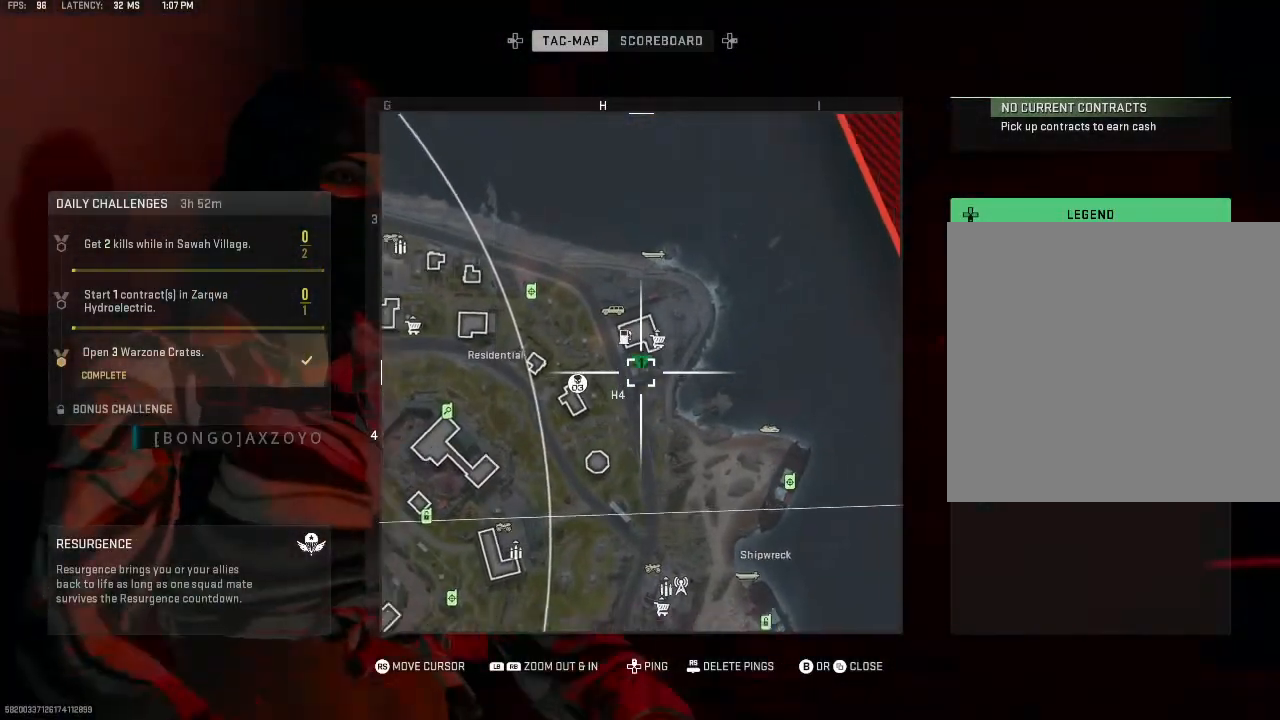
{"buttons": ["L1"], "left_stick": "center", "right_stick": "center", "events": [[33, "L1", "down"]]}
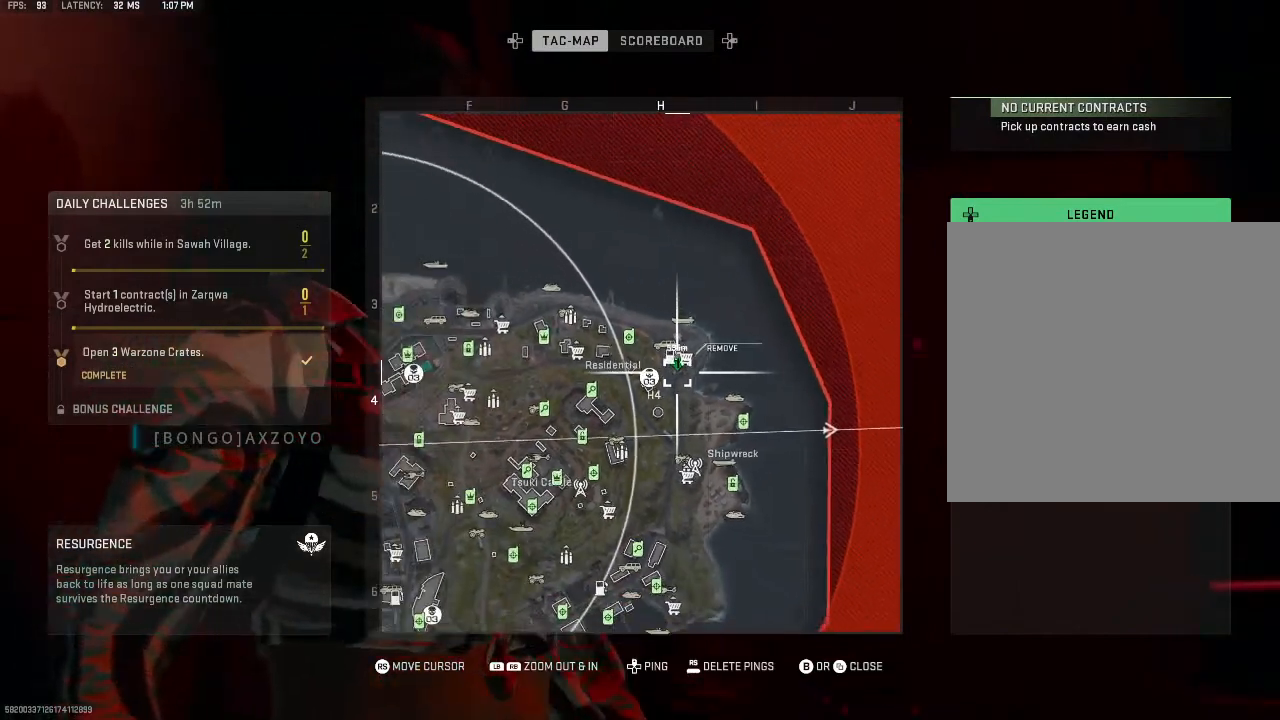
{"buttons": ["L1"], "left_stick": "center", "right_stick": "center", "events": []}
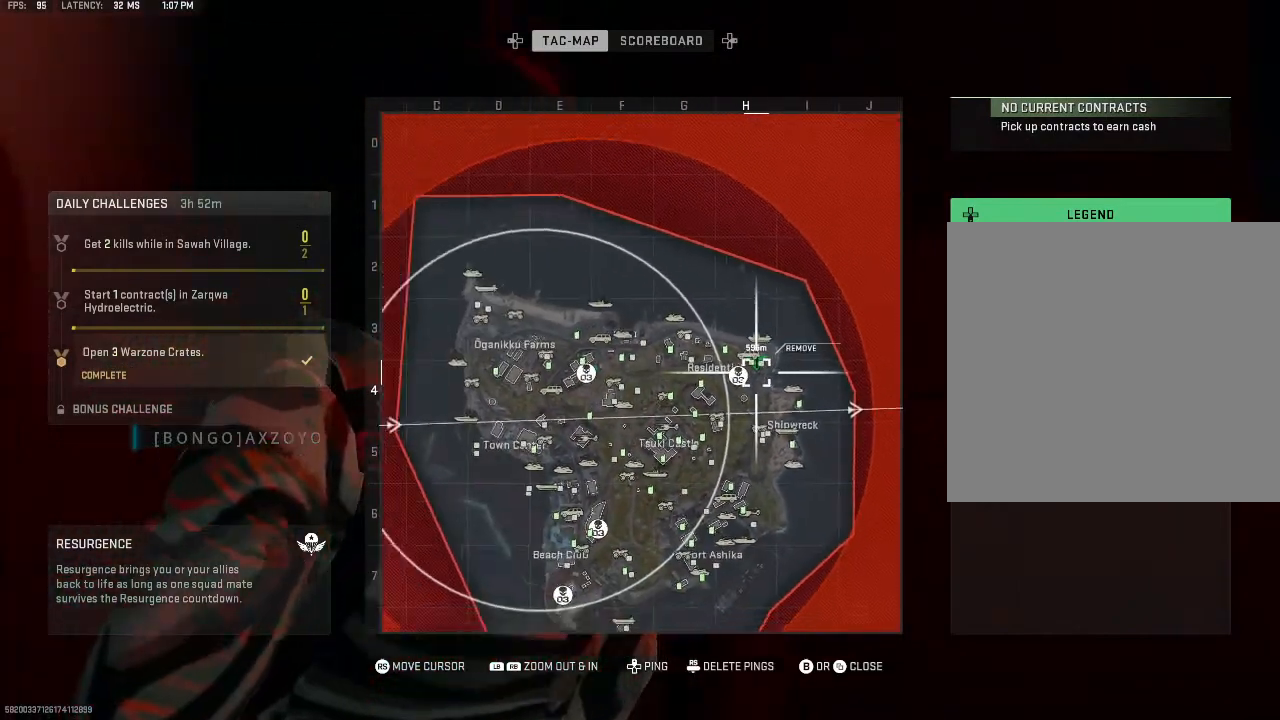
{"buttons": ["L1"], "left_stick": "center", "right_stick": "center", "events": []}
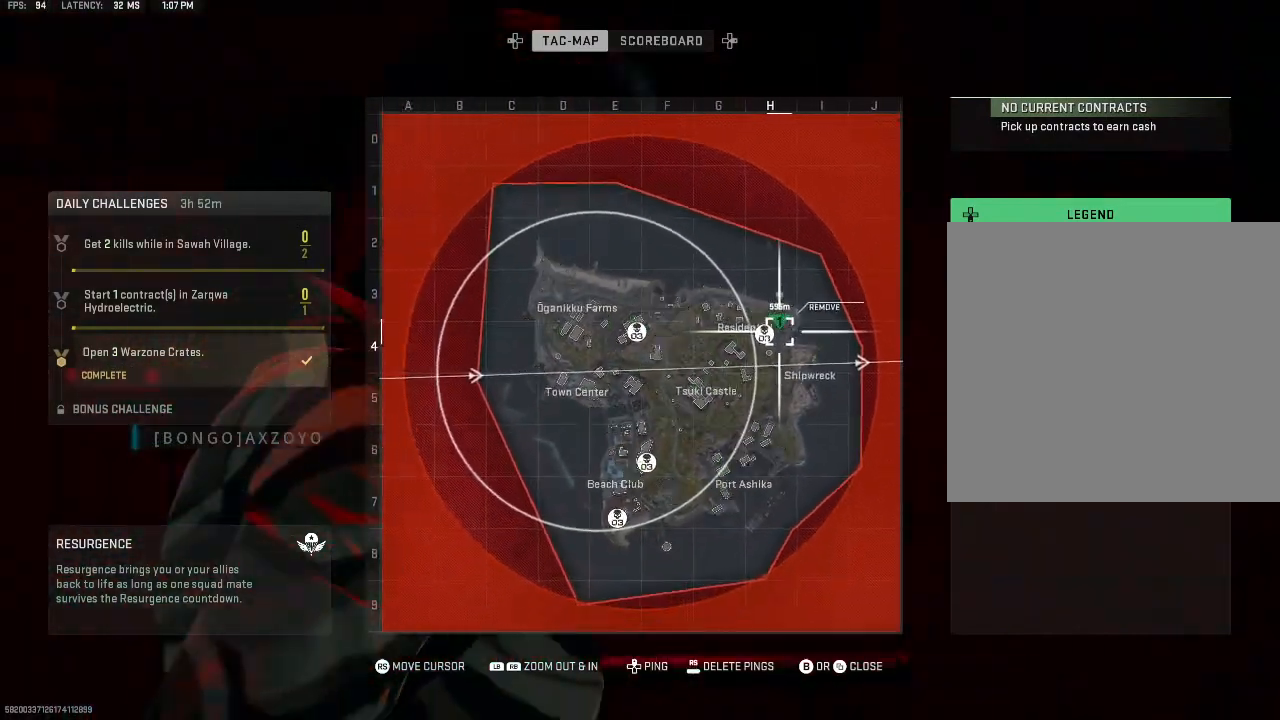
{"buttons": [], "left_stick": "center", "right_stick": "center", "events": [[100, "SELECT", "down"], [167, "L1", "up"], [233, "SELECT", "up"]]}